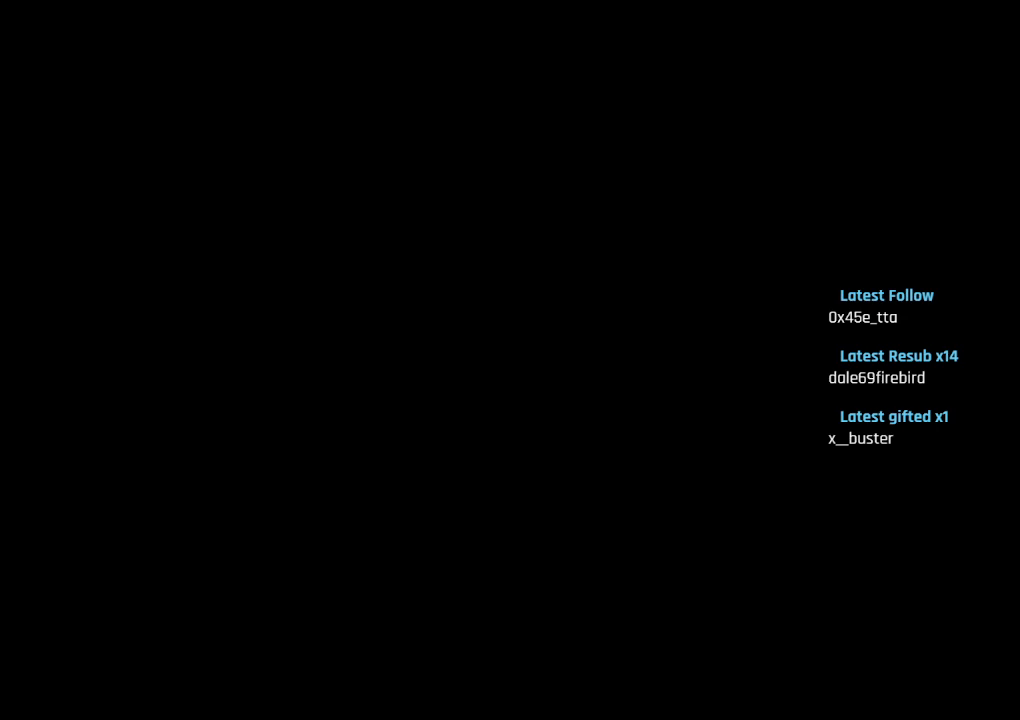
Gameplay with a controller (PlayStation layout); each line is a JSON object with the inputs held at the frame after it. "events" lists button and stick changes between this image and that frame as [ms after this image, input, new state], when the widget could be followed in between. Not read: CIRCLE.
{"buttons": ["SQUARE"], "left_stick": "center", "right_stick": "center", "events": [[500, "SQUARE", "down"]]}
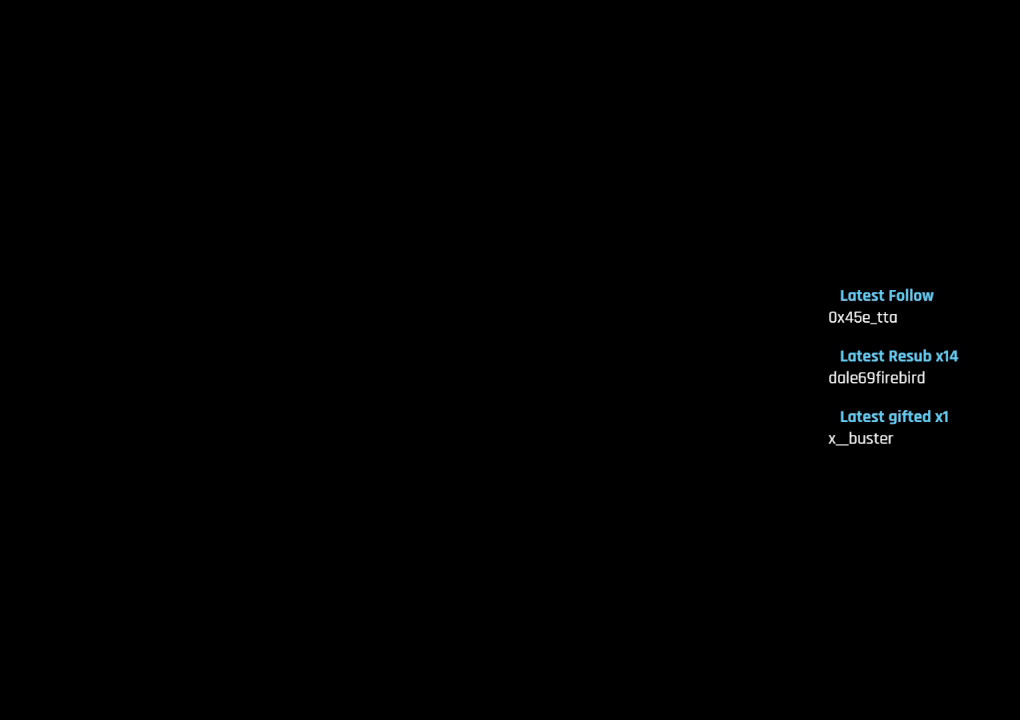
{"buttons": [], "left_stick": "center", "right_stick": "center", "events": [[100, "SQUARE", "up"]]}
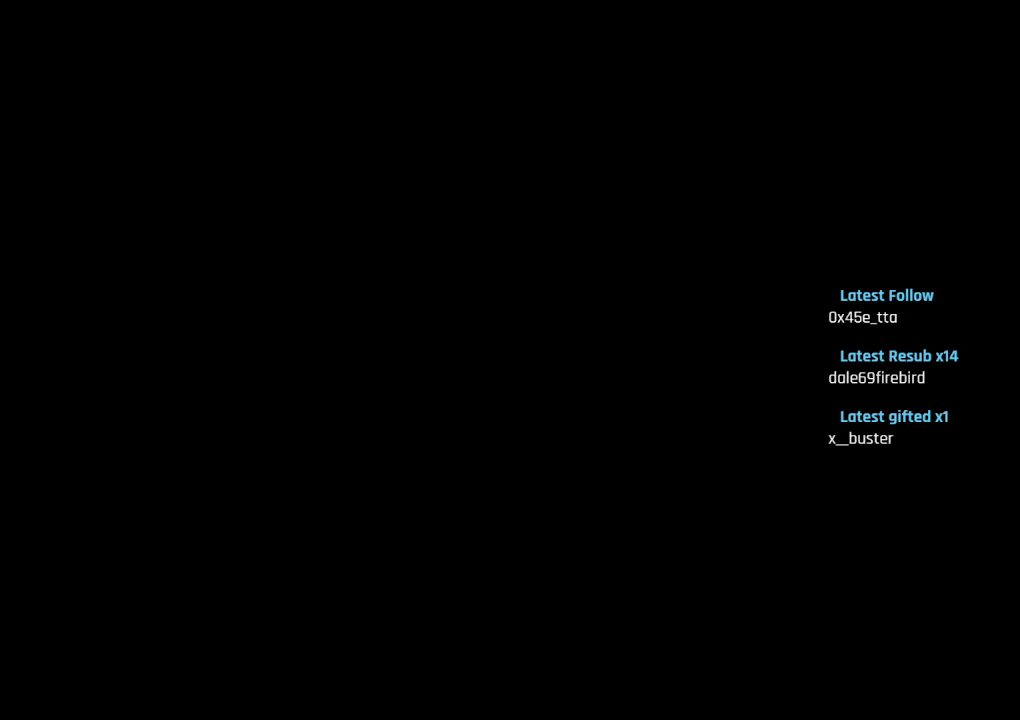
{"buttons": ["SQUARE"], "left_stick": "center", "right_stick": "center", "events": [[117, "SQUARE", "down"], [233, "SQUARE", "up"], [433, "SQUARE", "down"]]}
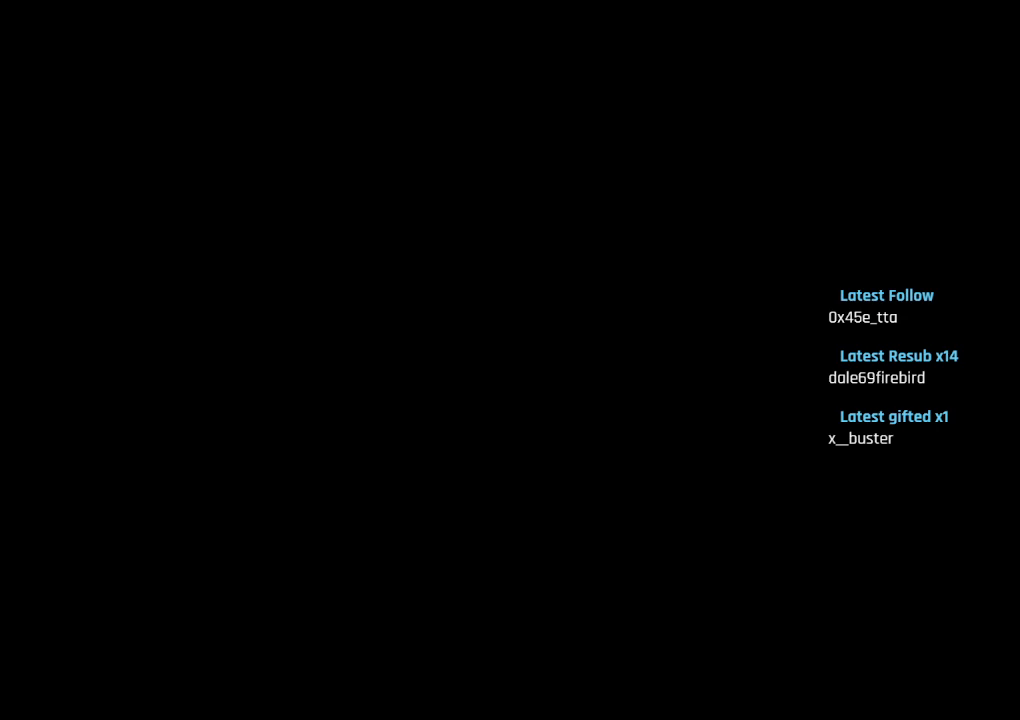
{"buttons": [], "left_stick": "center", "right_stick": "center", "events": [[17, "SQUARE", "up"], [217, "SQUARE", "down"], [283, "SQUARE", "up"], [367, "SQUARE", "down"], [450, "SQUARE", "up"]]}
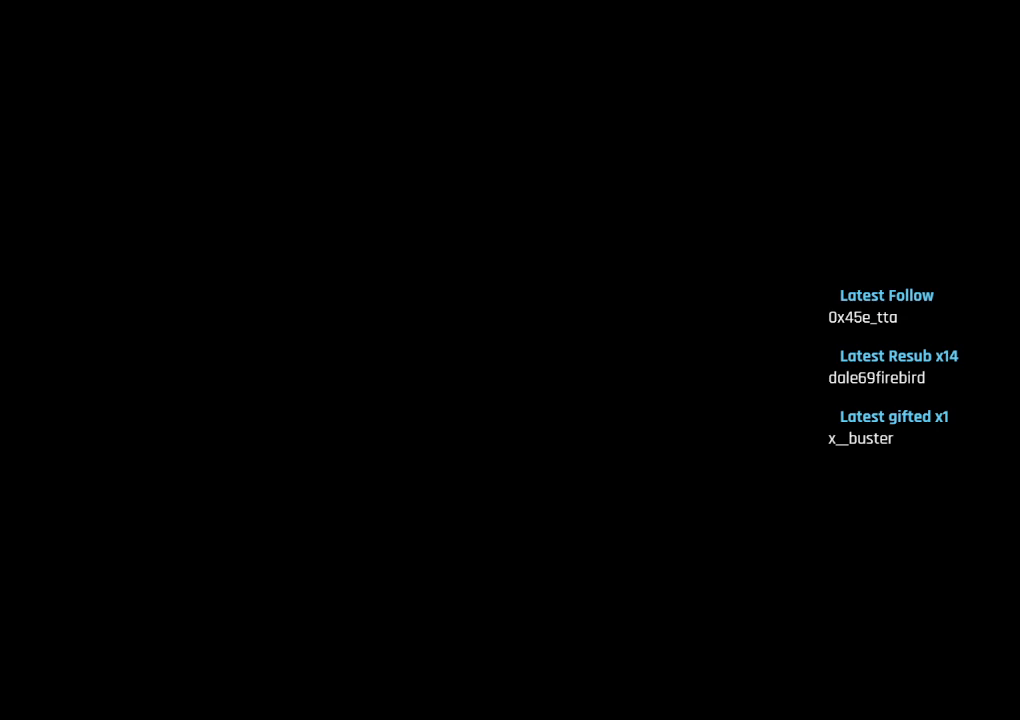
{"buttons": [], "left_stick": "center", "right_stick": "center", "events": [[67, "SQUARE", "down"], [333, "SQUARE", "up"], [400, "SQUARE", "down"], [467, "SQUARE", "up"]]}
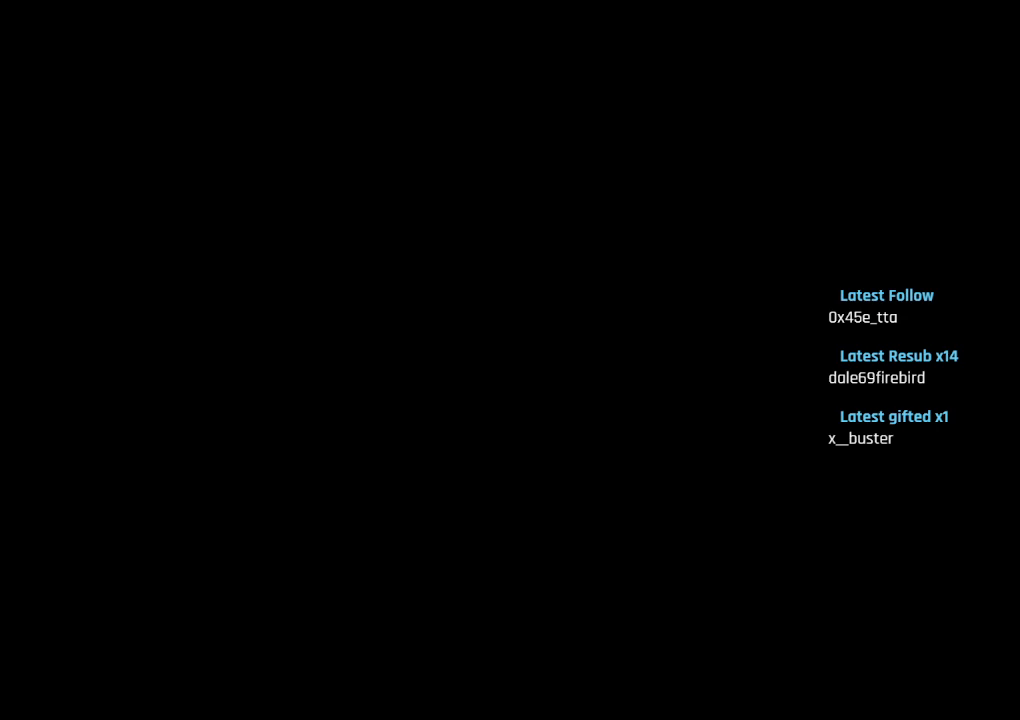
{"buttons": [], "left_stick": "center", "right_stick": "center", "events": [[50, "SQUARE", "down"], [133, "SQUARE", "up"], [217, "SQUARE", "down"], [300, "SQUARE", "up"]]}
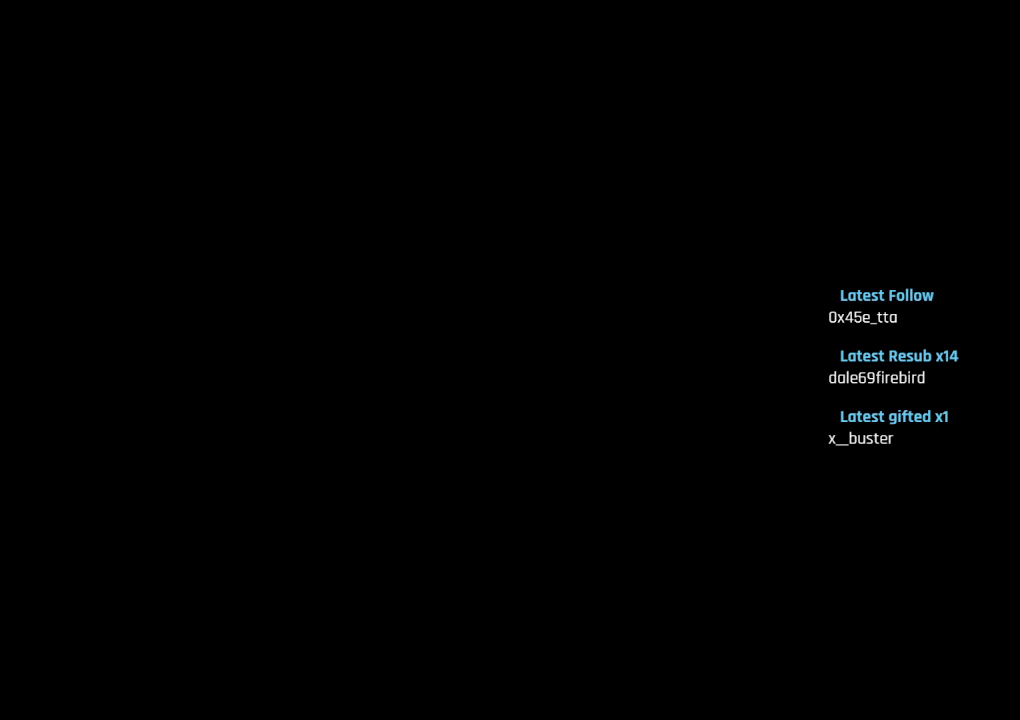
{"buttons": [], "left_stick": "center", "right_stick": "center", "events": [[383, "CROSS", "down"], [467, "CROSS", "up"]]}
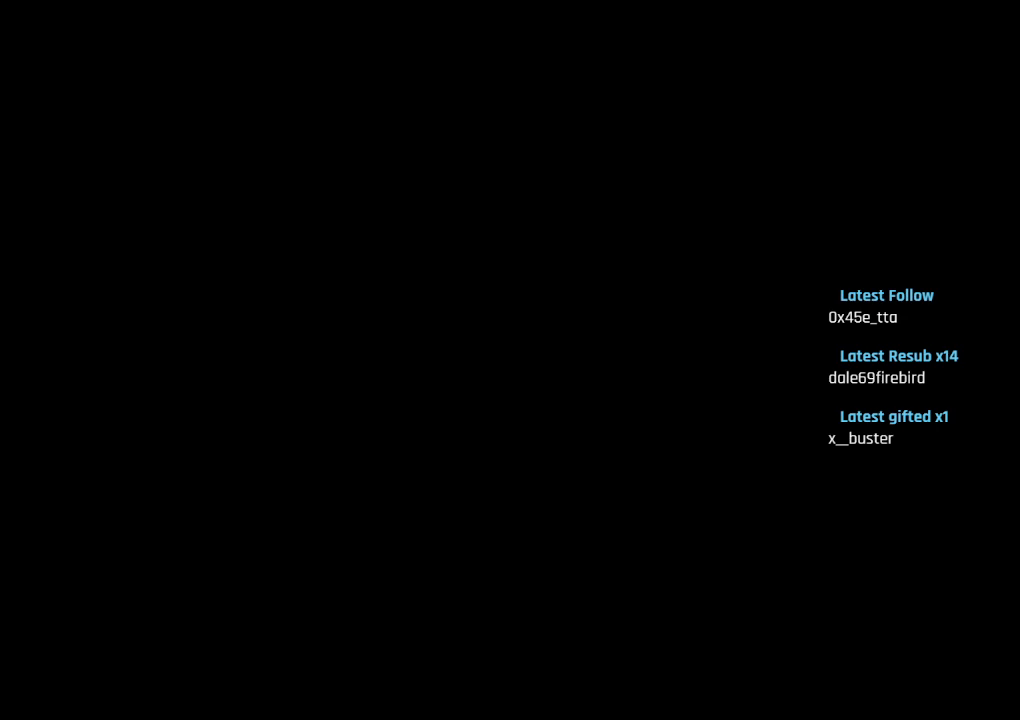
{"buttons": ["CROSS"], "left_stick": "center", "right_stick": "center", "events": [[417, "CROSS", "down"]]}
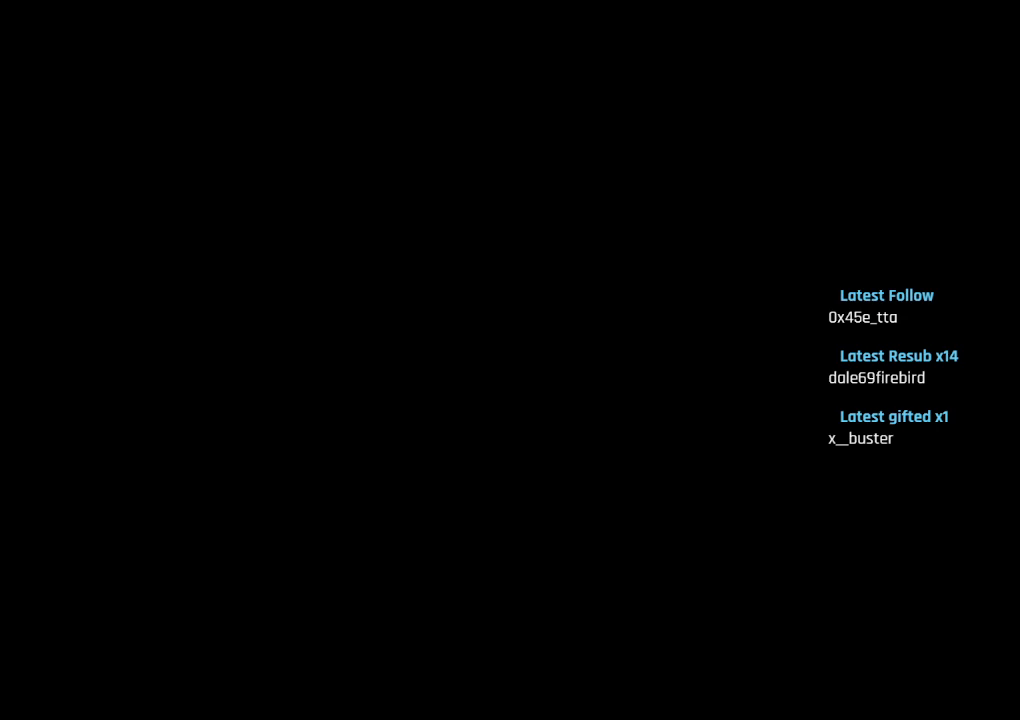
{"buttons": [], "left_stick": "center", "right_stick": "center", "events": [[50, "CROSS", "up"], [200, "CROSS", "down"], [333, "CROSS", "up"]]}